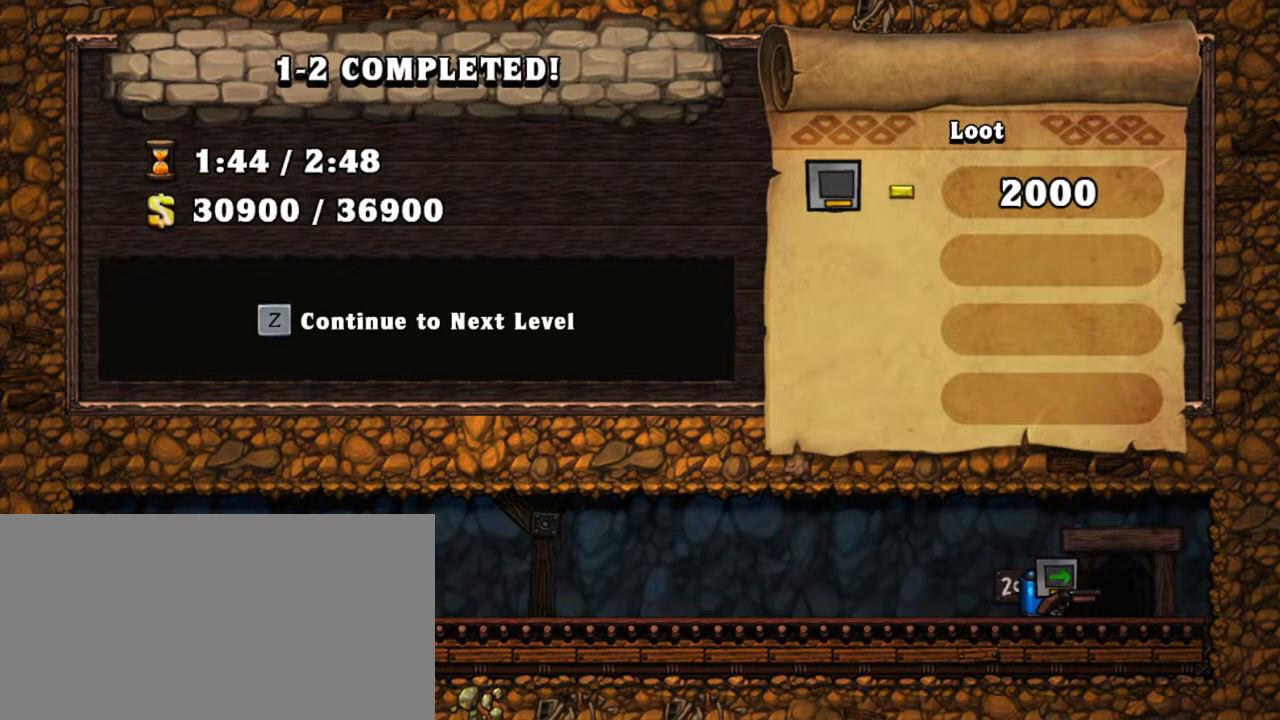
Gameplay with keyboard; each line is a JSON object with the keys held at the frame after it. "events" lists presses ("down") and releases ("up") of "a", "down", "escape", "left", "right", "s", "shift", "space", "tab", "up", "x" and "z" between this image and that frame as [ms after this image, input, new state], when the widget could be followed in between. No other keys are recorded. Mouse input is not recorded.
{"keys": [], "events": [[100, "z", "down"], [183, "z", "up"]]}
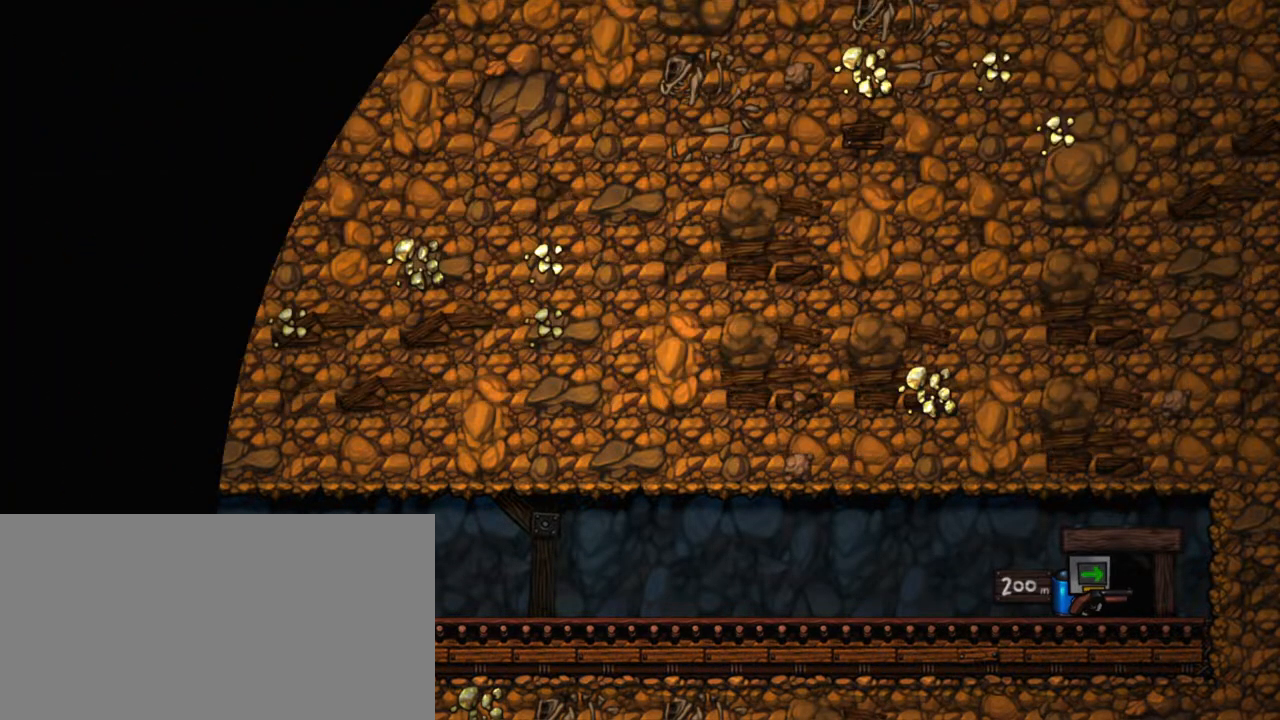
{"keys": [], "events": []}
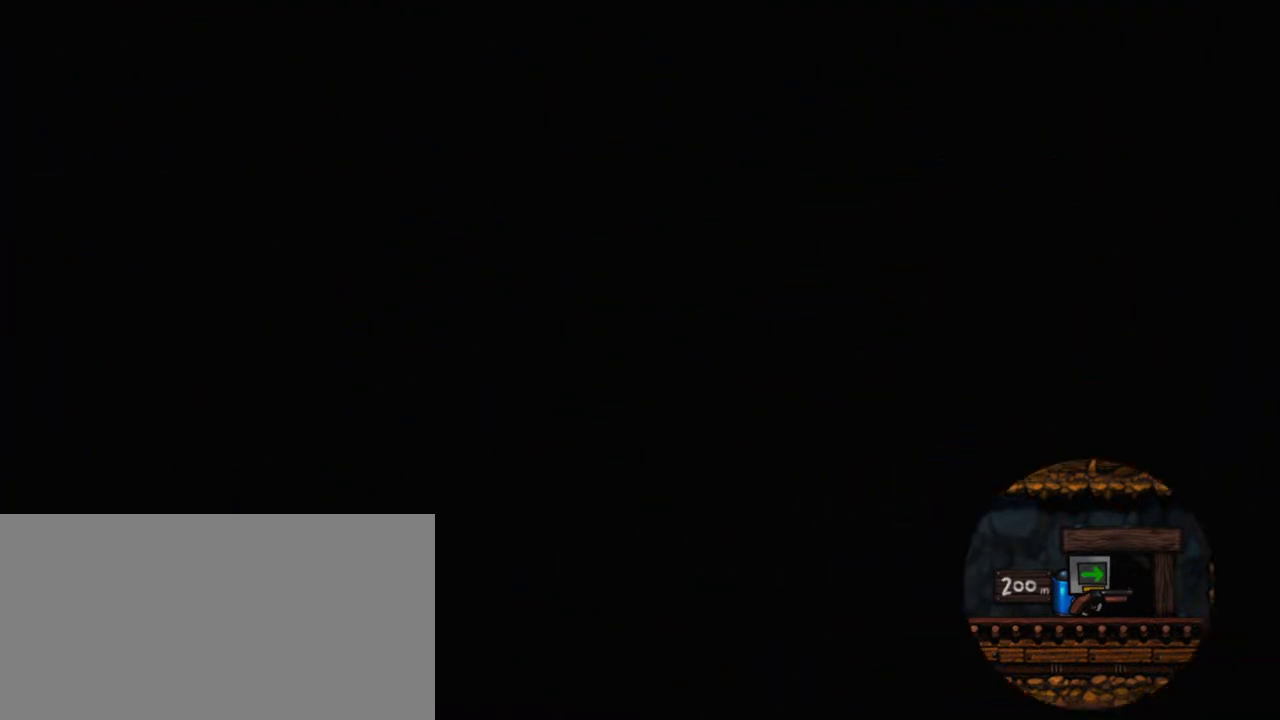
{"keys": [], "events": []}
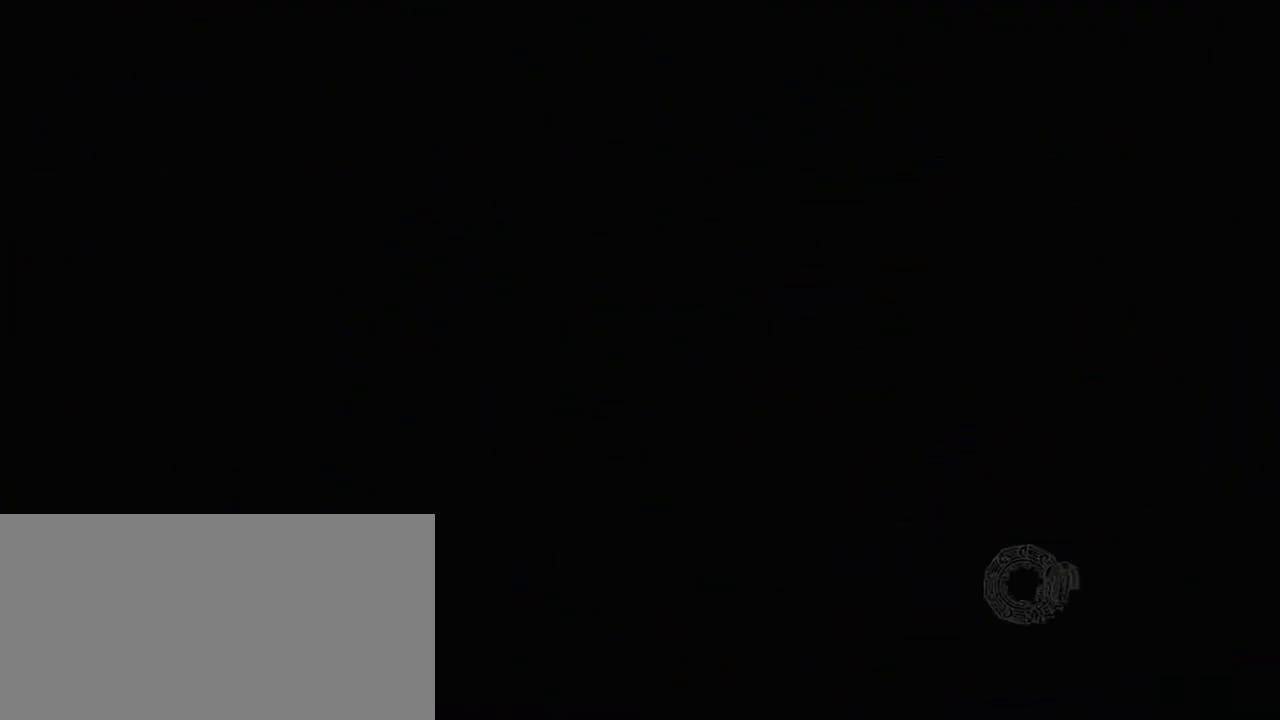
{"keys": [], "events": []}
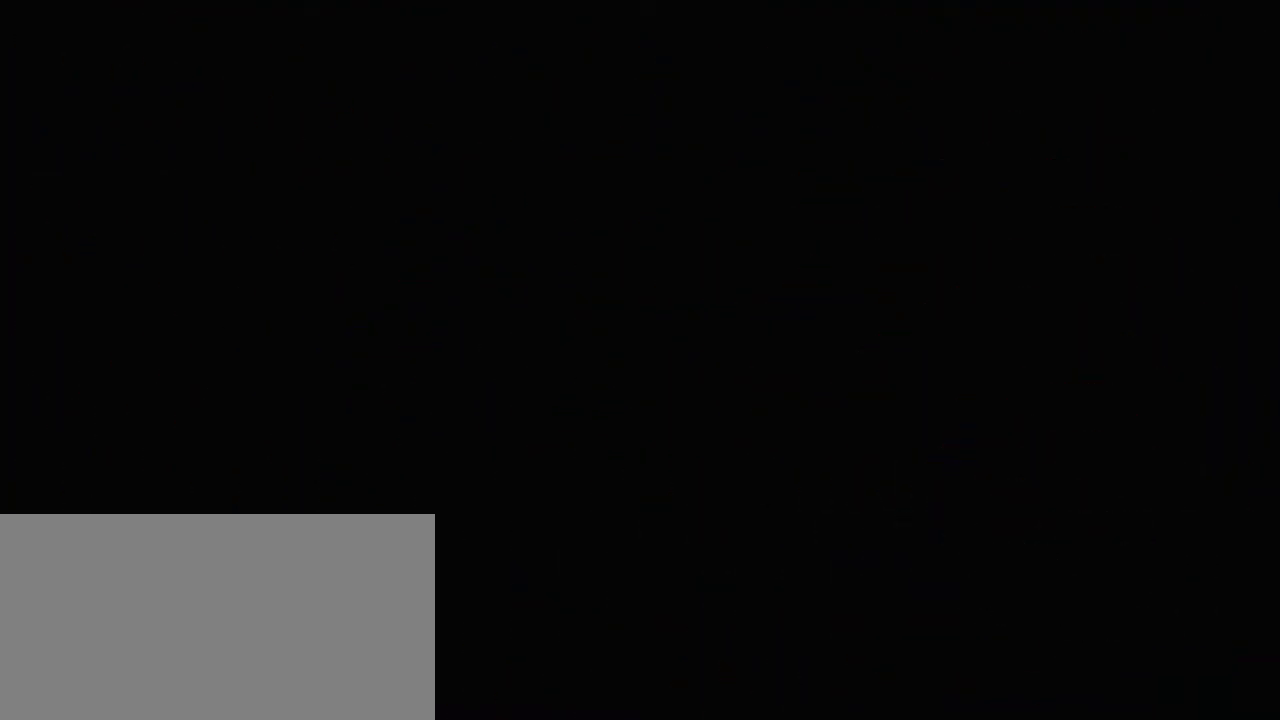
{"keys": [], "events": []}
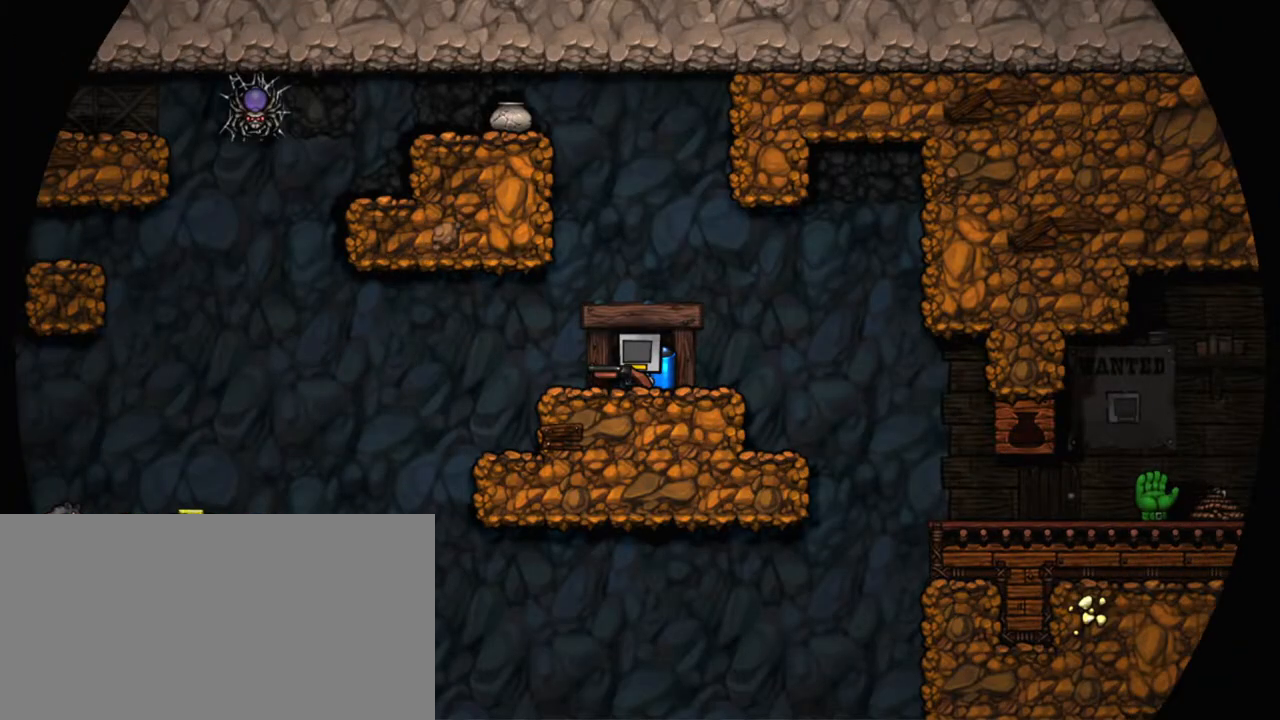
{"keys": ["shift"], "events": [[467, "shift", "down"]]}
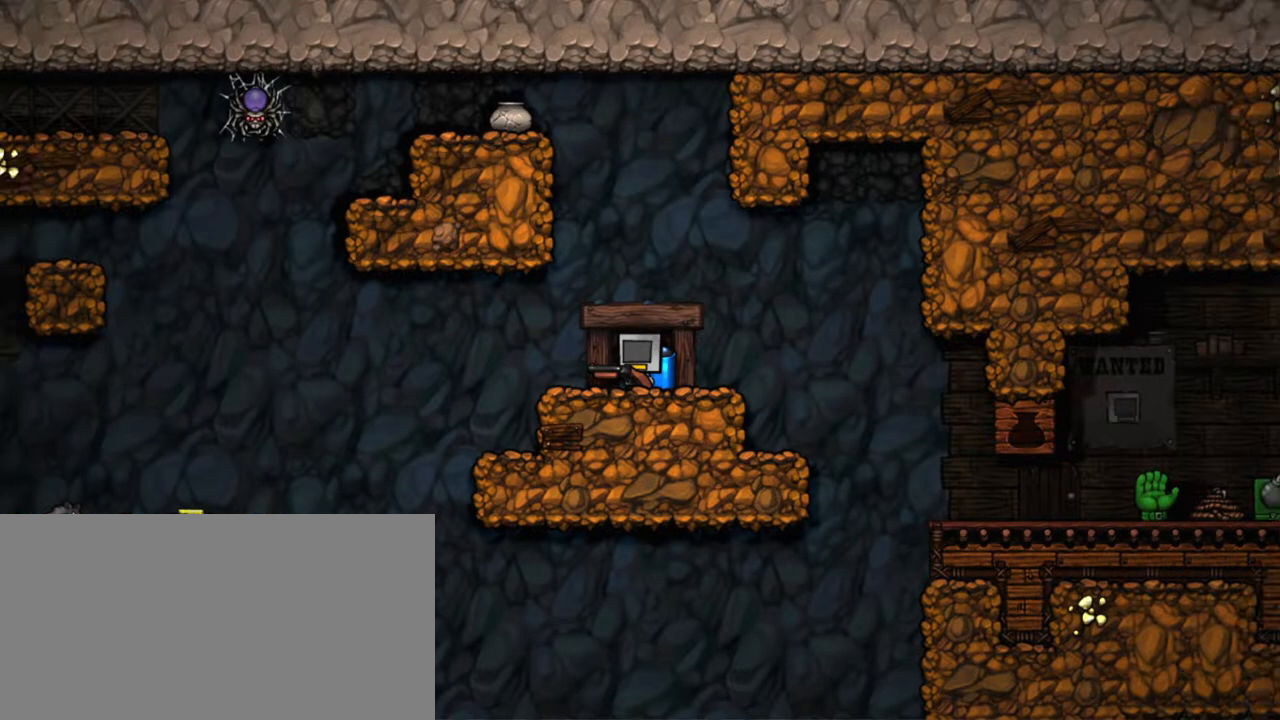
{"keys": ["shift", "z"], "events": [[467, "z", "down"]]}
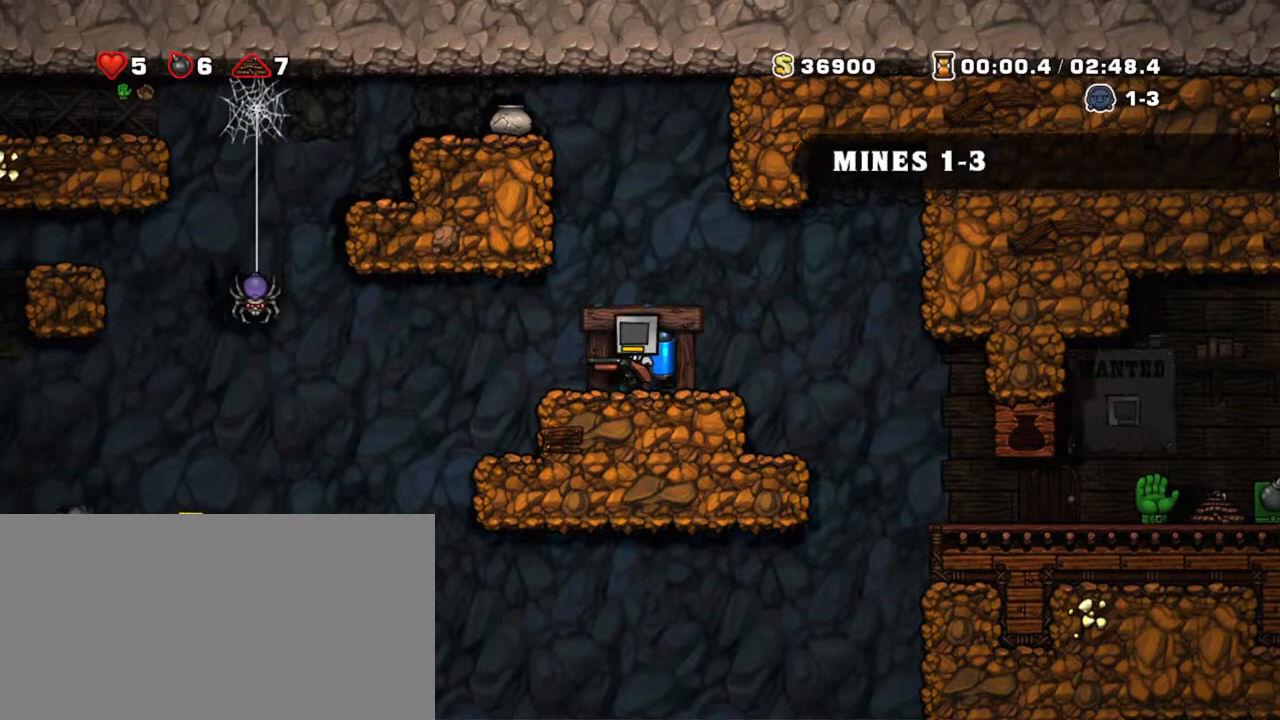
{"keys": ["shift", "z"], "events": [[67, "z", "up"], [167, "z", "down"]]}
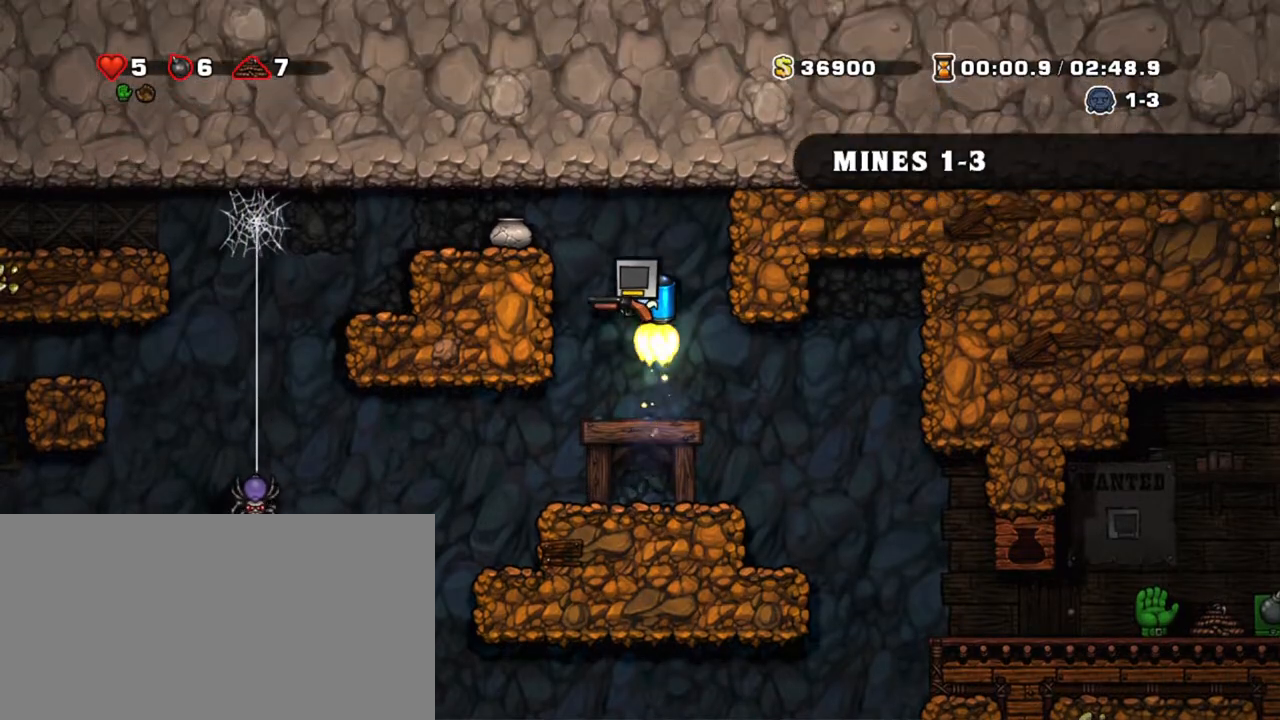
{"keys": ["shift"], "events": [[367, "x", "down"], [450, "x", "up"], [450, "z", "up"]]}
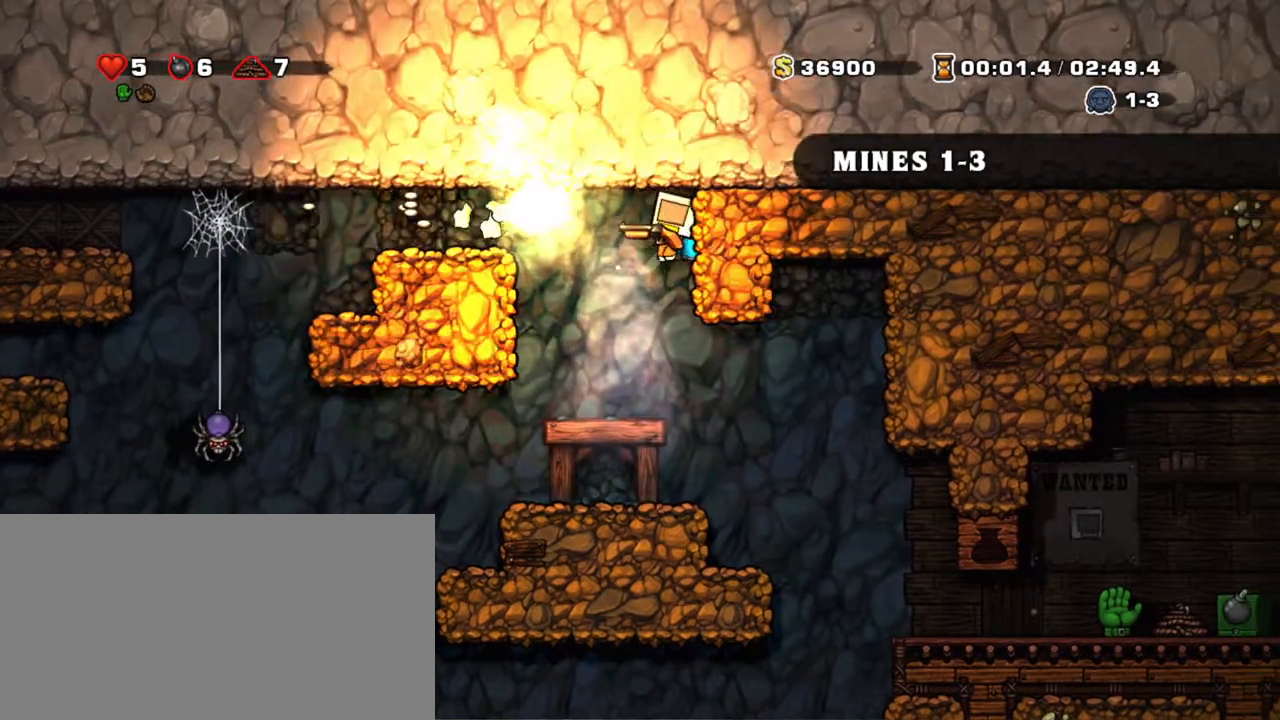
{"keys": ["shift", "z"], "events": [[433, "z", "down"]]}
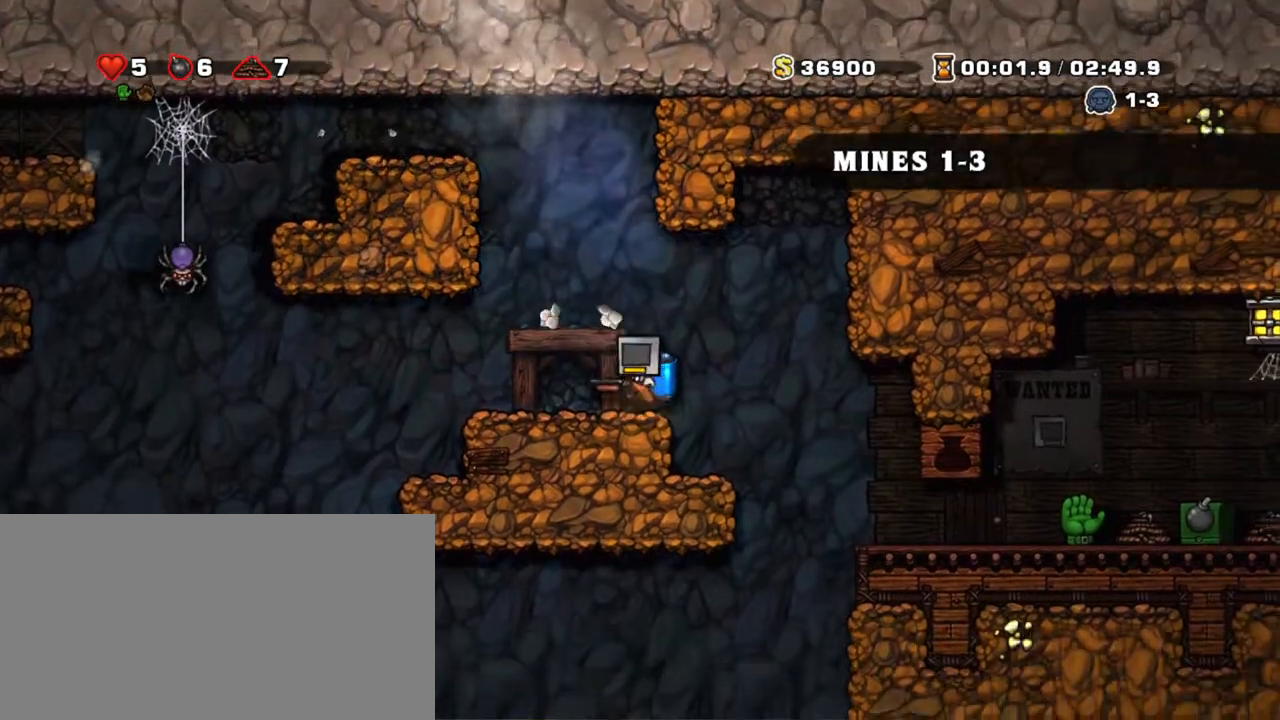
{"keys": ["shift", "z"], "events": [[67, "left", "down"], [67, "z", "up"], [117, "z", "down"], [300, "left", "up"]]}
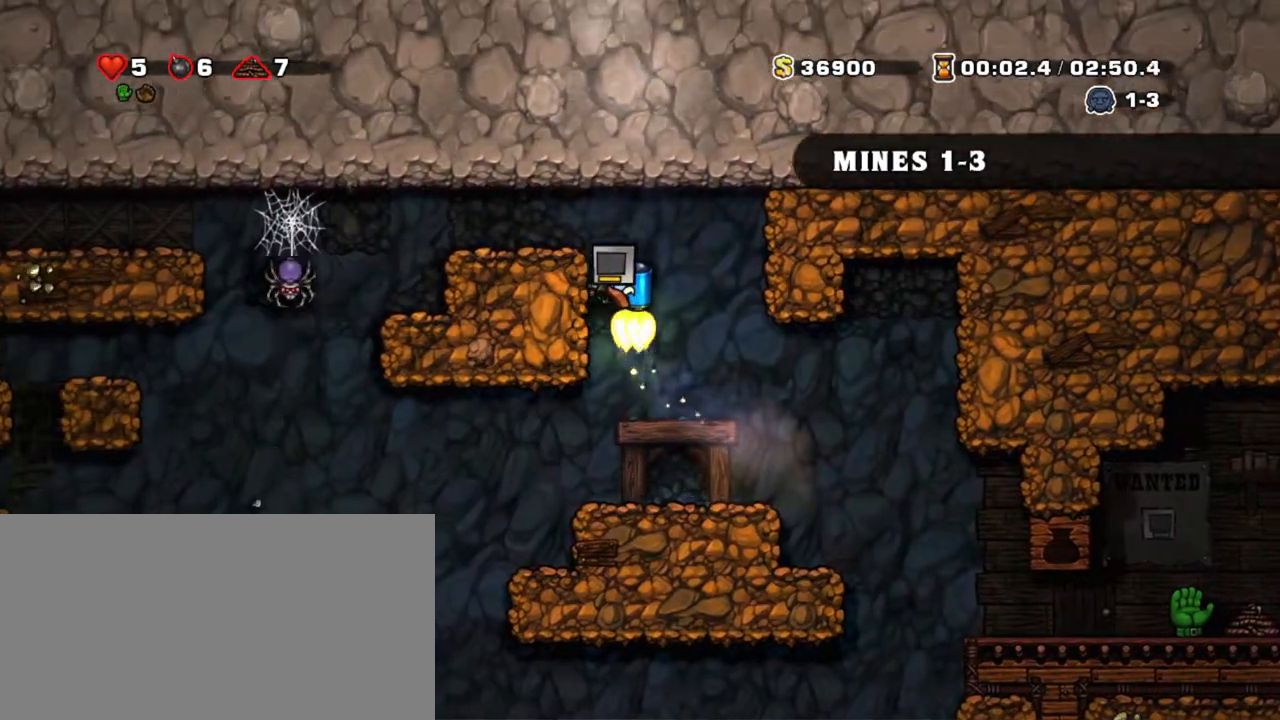
{"keys": ["left", "shift", "x"], "events": [[133, "left", "down"], [267, "z", "up"], [450, "x", "down"]]}
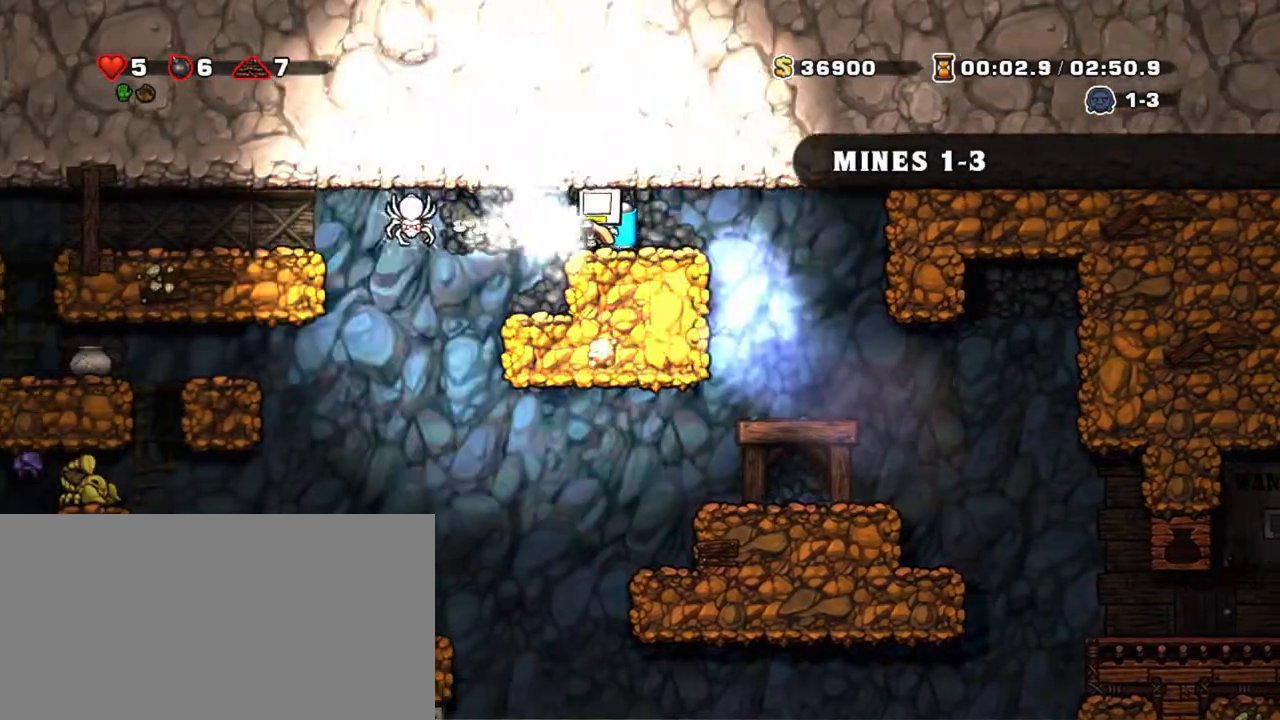
{"keys": ["shift"], "events": [[50, "x", "up"], [183, "z", "down"], [333, "z", "up"], [467, "left", "up"]]}
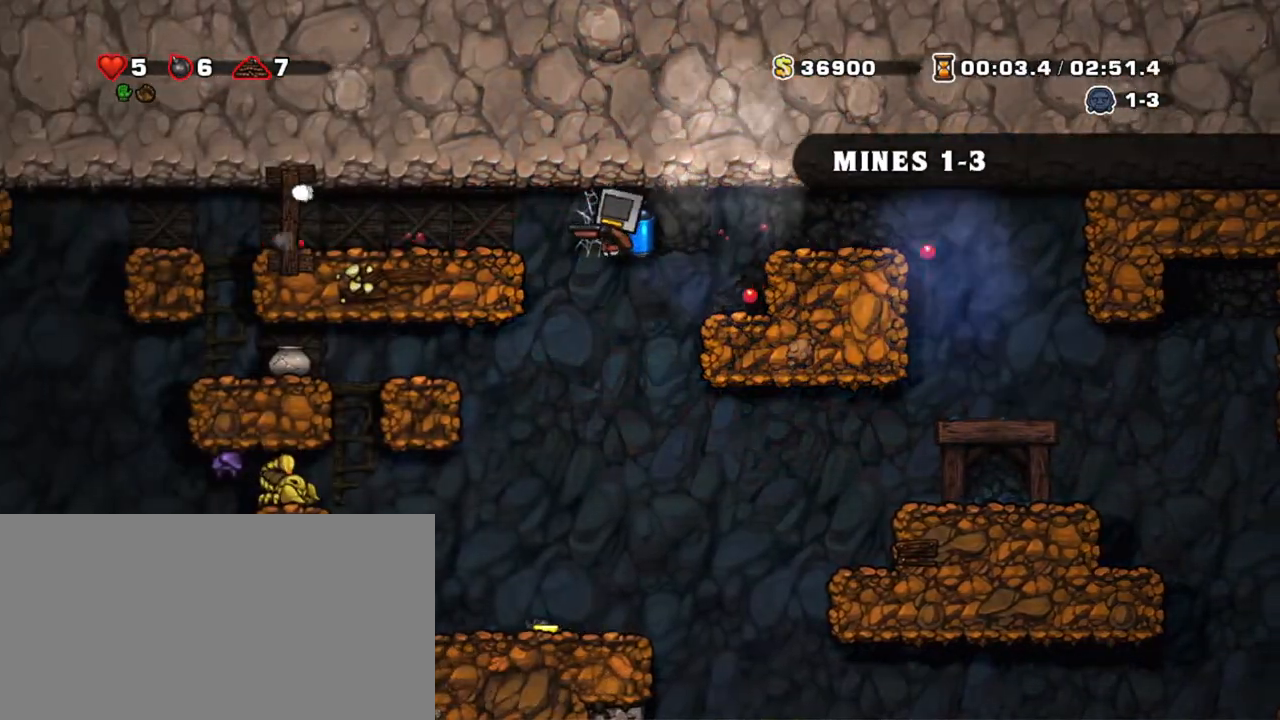
{"keys": ["shift"], "events": []}
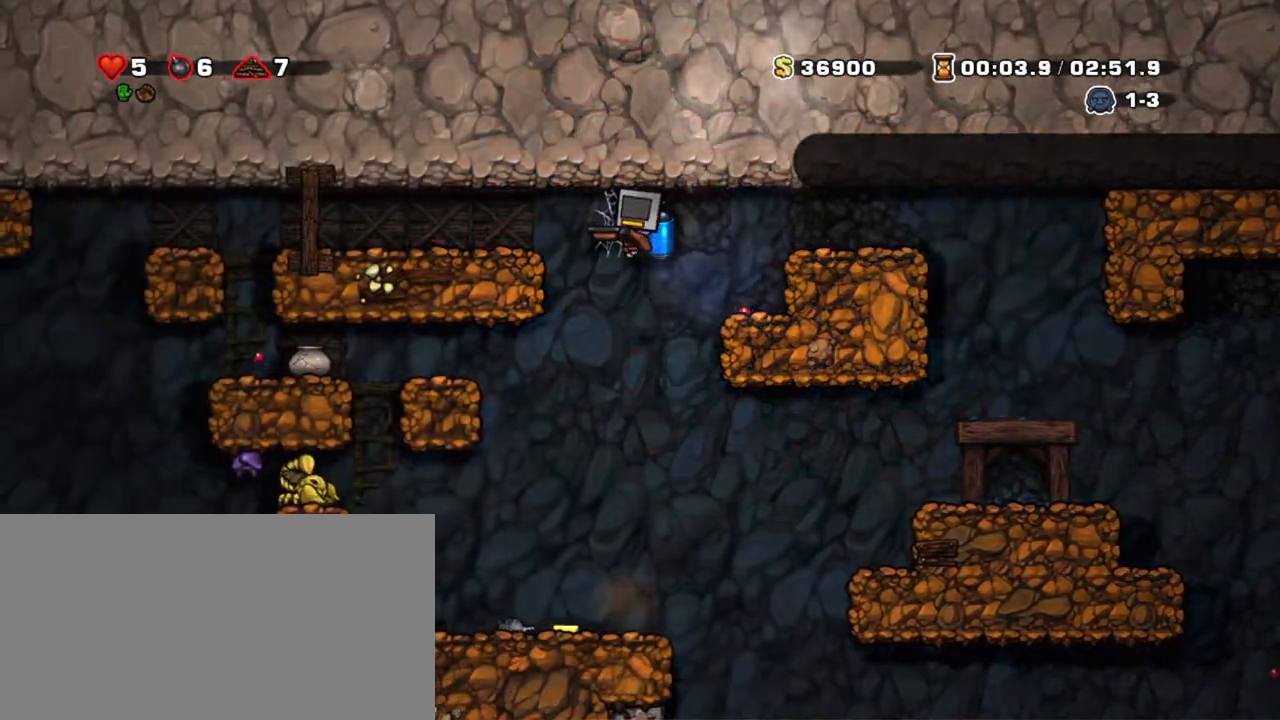
{"keys": ["shift"], "events": []}
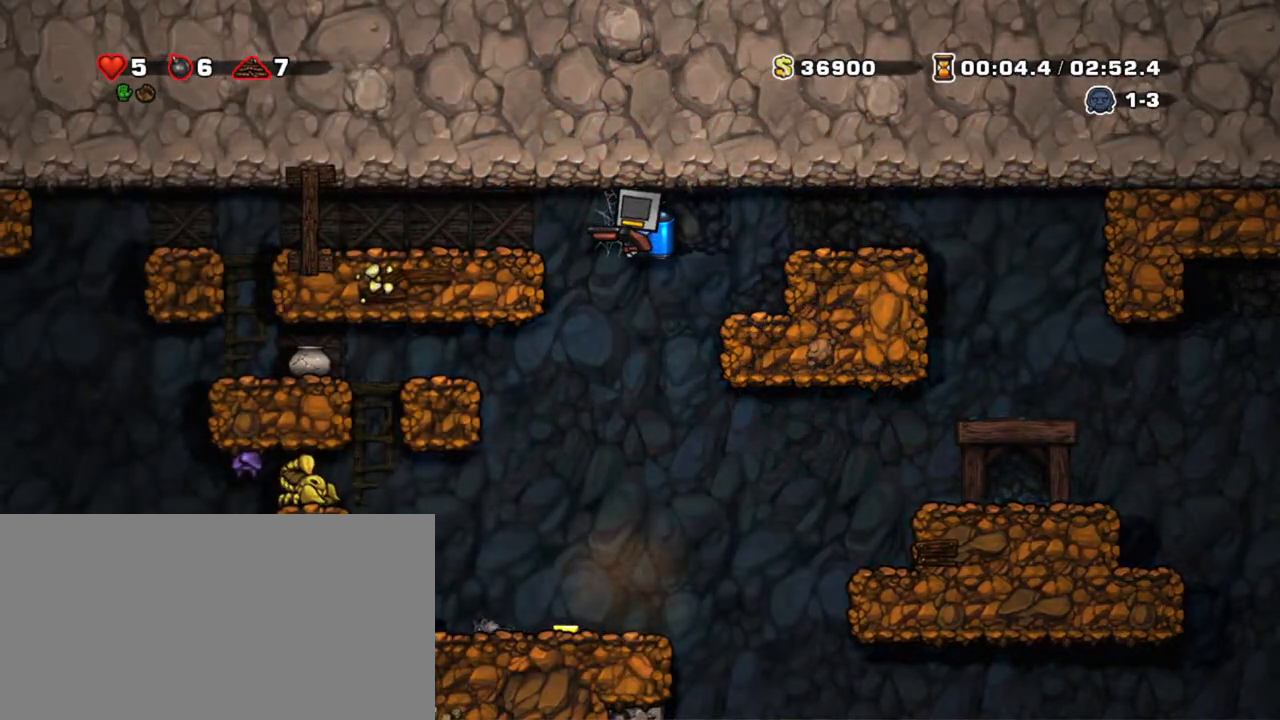
{"keys": ["shift"], "events": []}
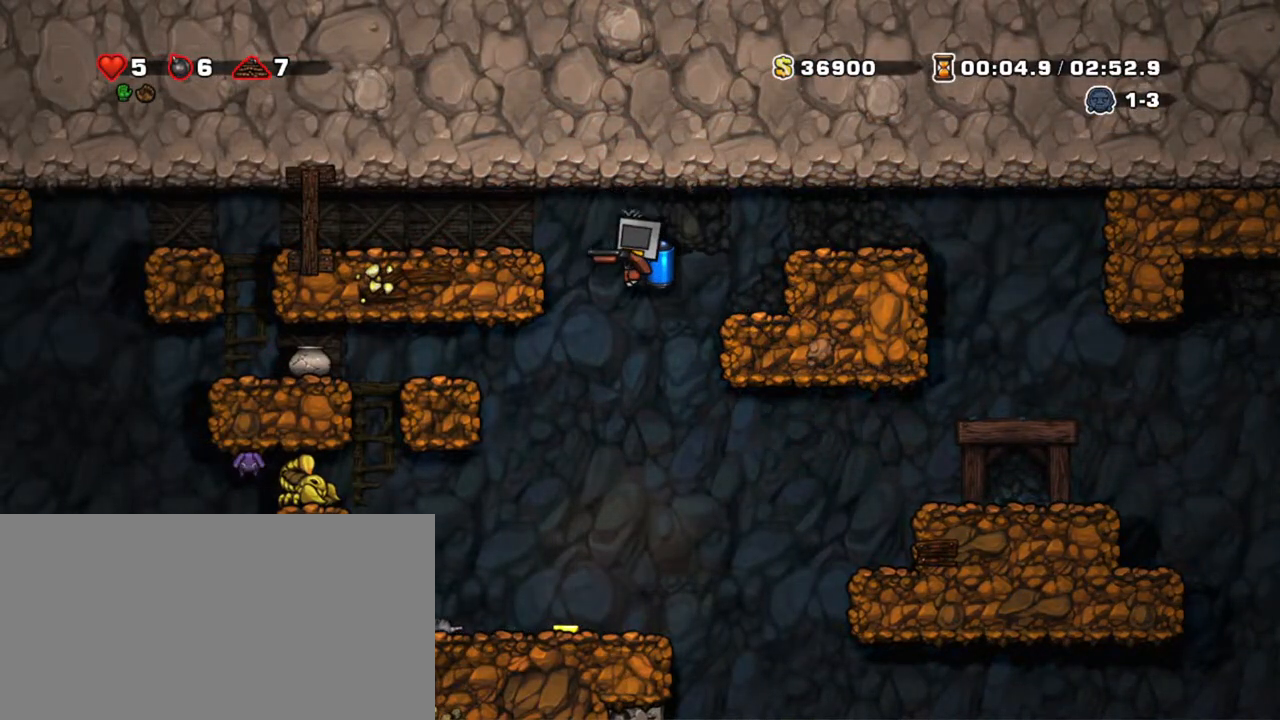
{"keys": ["left", "shift"], "events": [[217, "left", "down"], [350, "x", "down"], [433, "x", "up"]]}
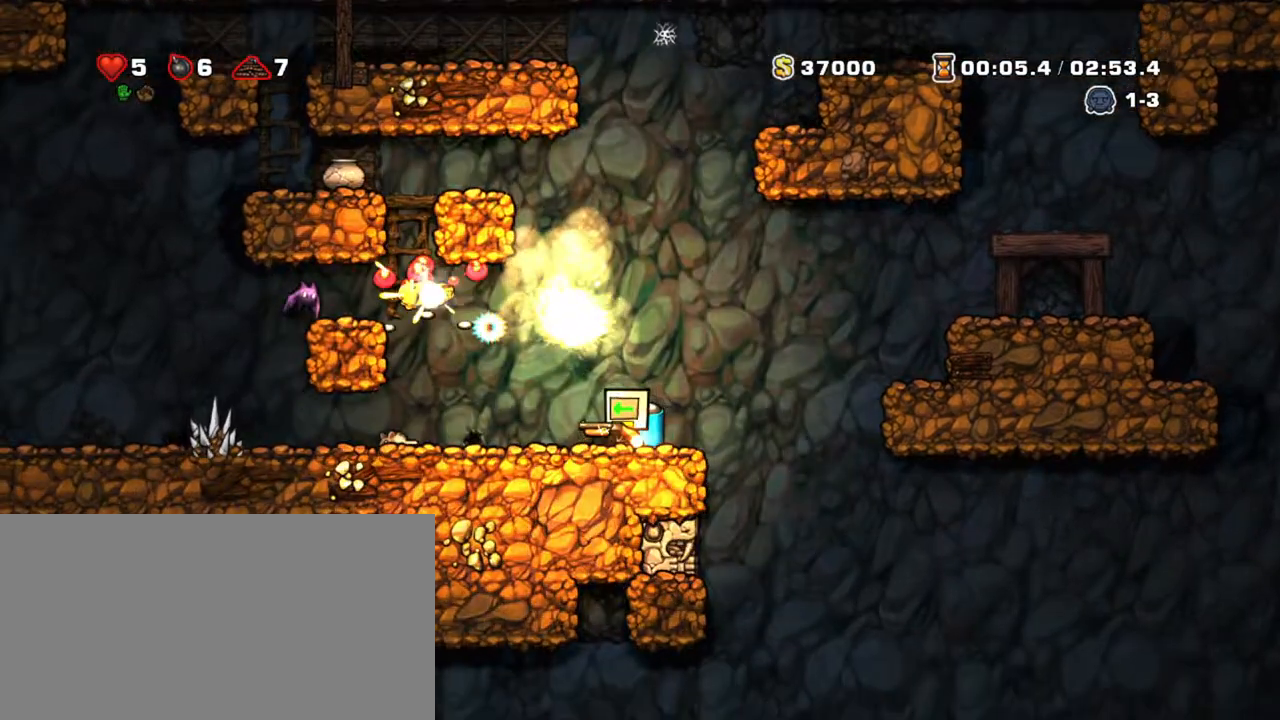
{"keys": ["down", "shift", "x"], "events": [[267, "left", "up"], [417, "down", "down"], [500, "x", "down"]]}
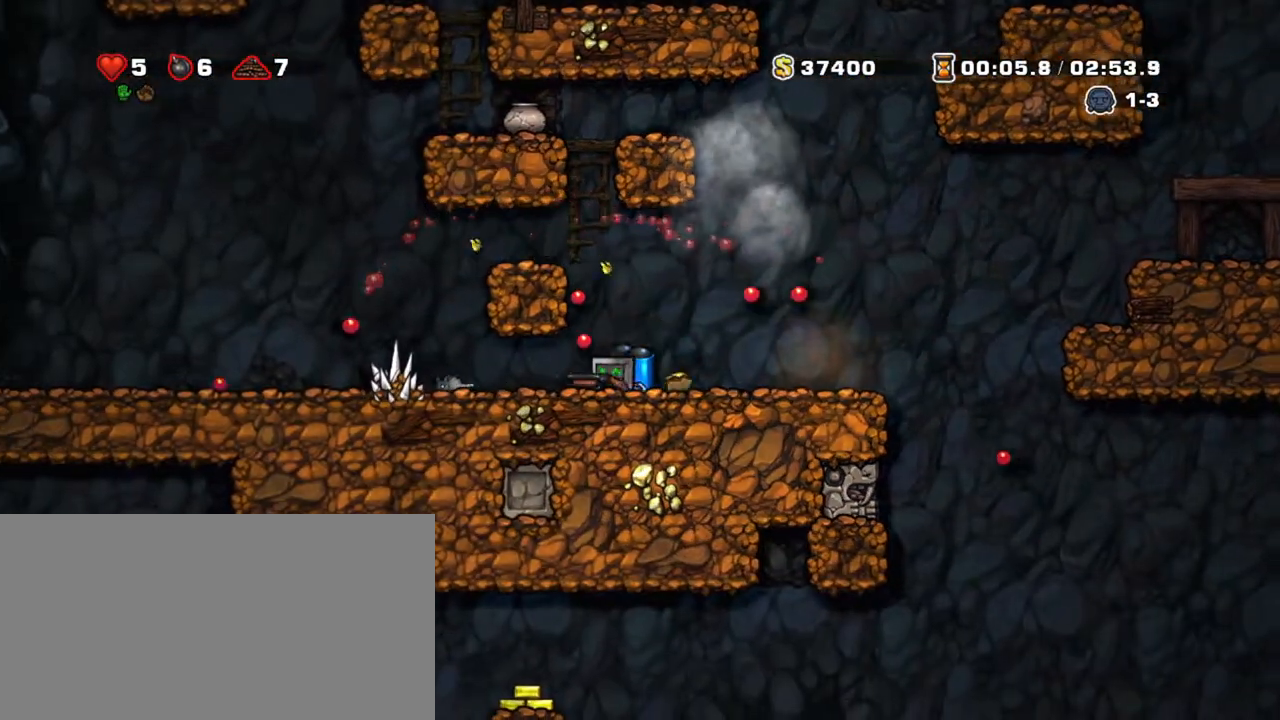
{"keys": ["left", "shift"], "events": [[100, "down", "up"], [100, "left", "down"], [150, "x", "up"]]}
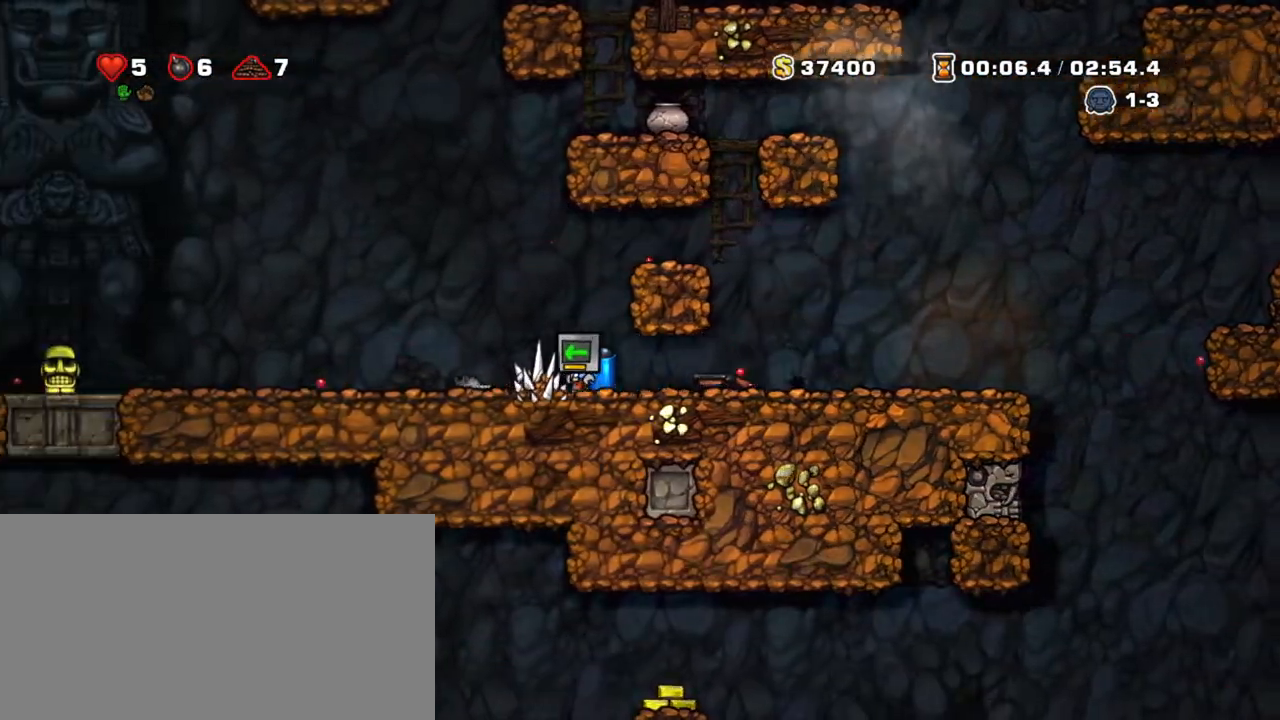
{"keys": ["right", "shift"], "events": [[300, "down", "down"], [350, "x", "down"], [400, "left", "up"], [433, "down", "up"], [433, "x", "up"], [483, "right", "down"]]}
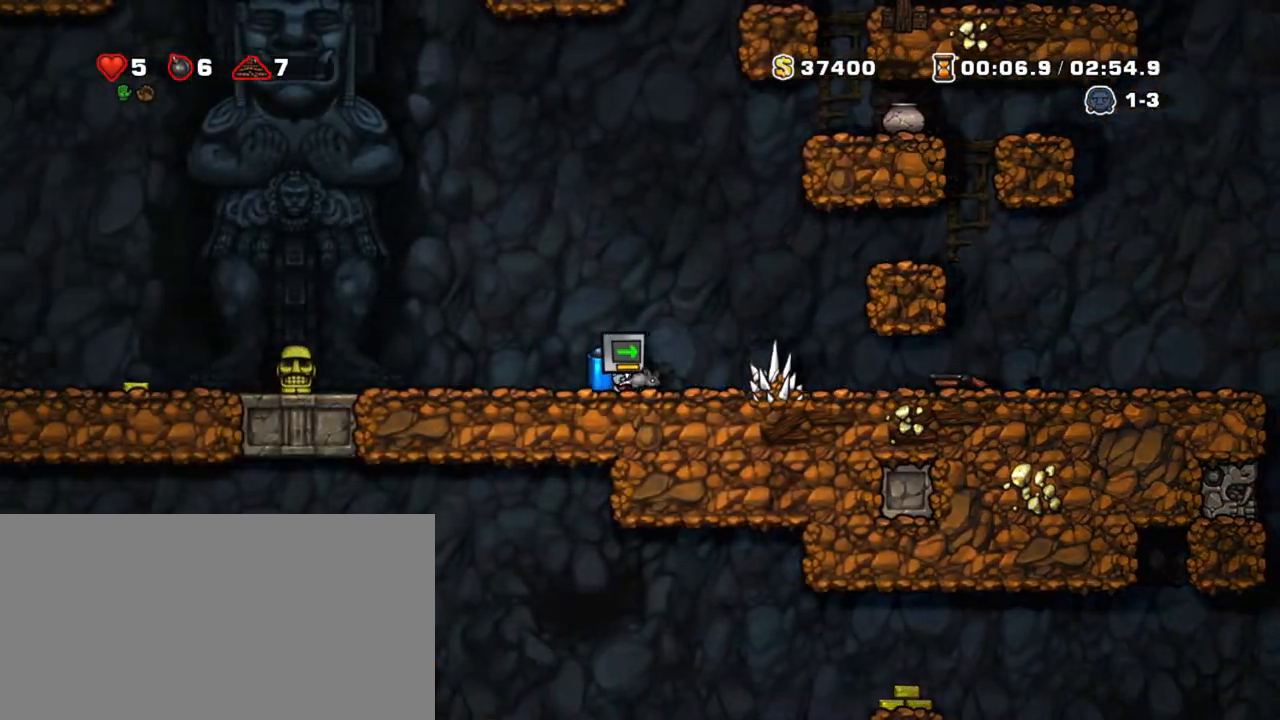
{"keys": ["right", "shift"], "events": []}
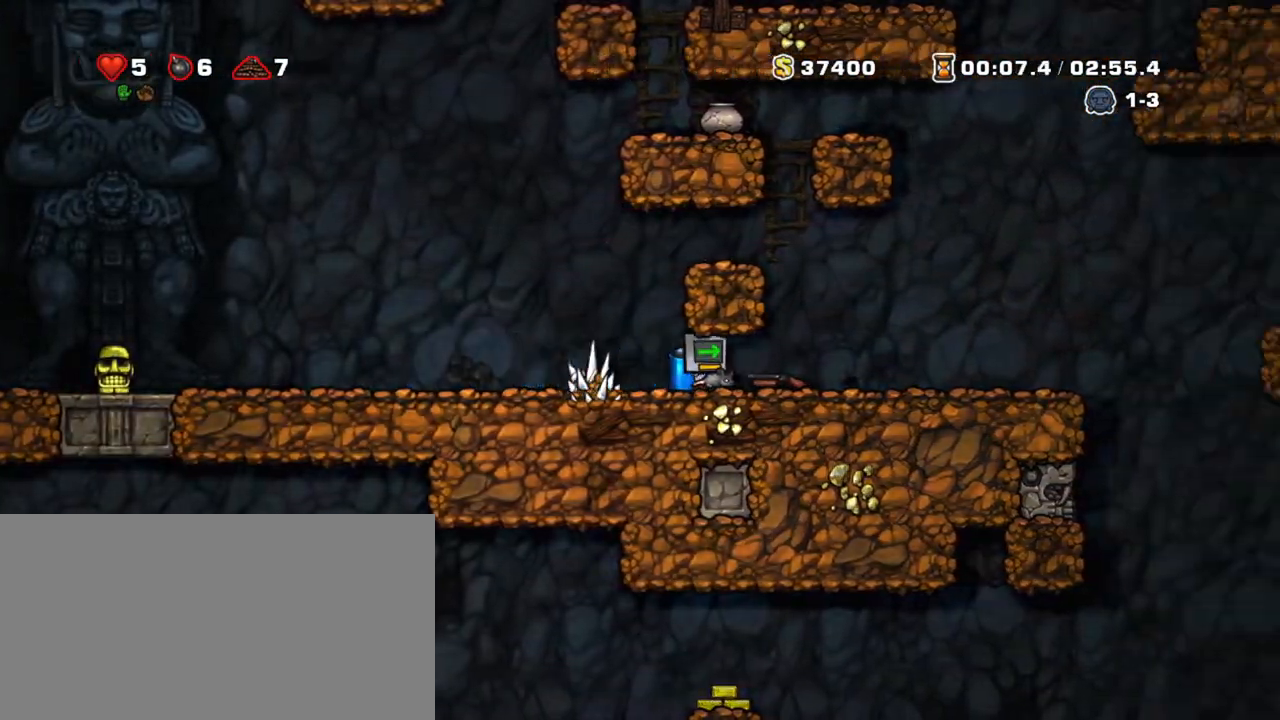
{"keys": ["right", "shift"], "events": []}
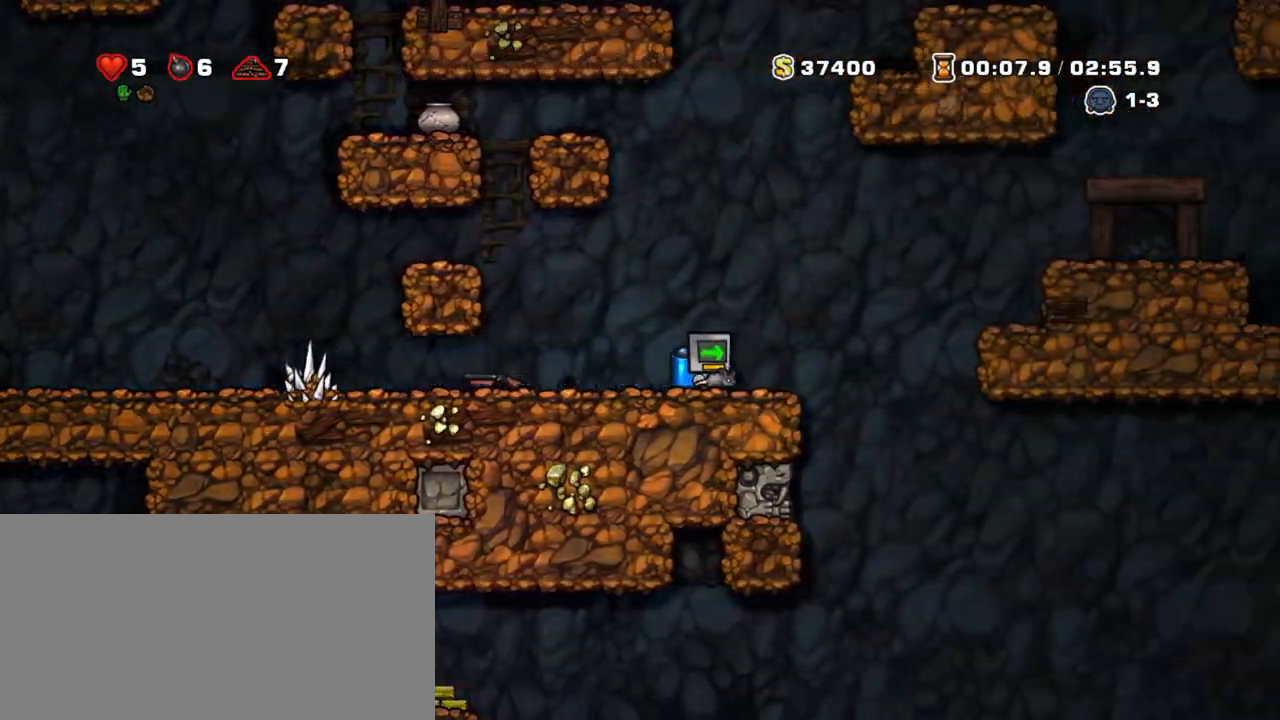
{"keys": ["left", "shift"], "events": [[200, "right", "up"], [350, "left", "down"]]}
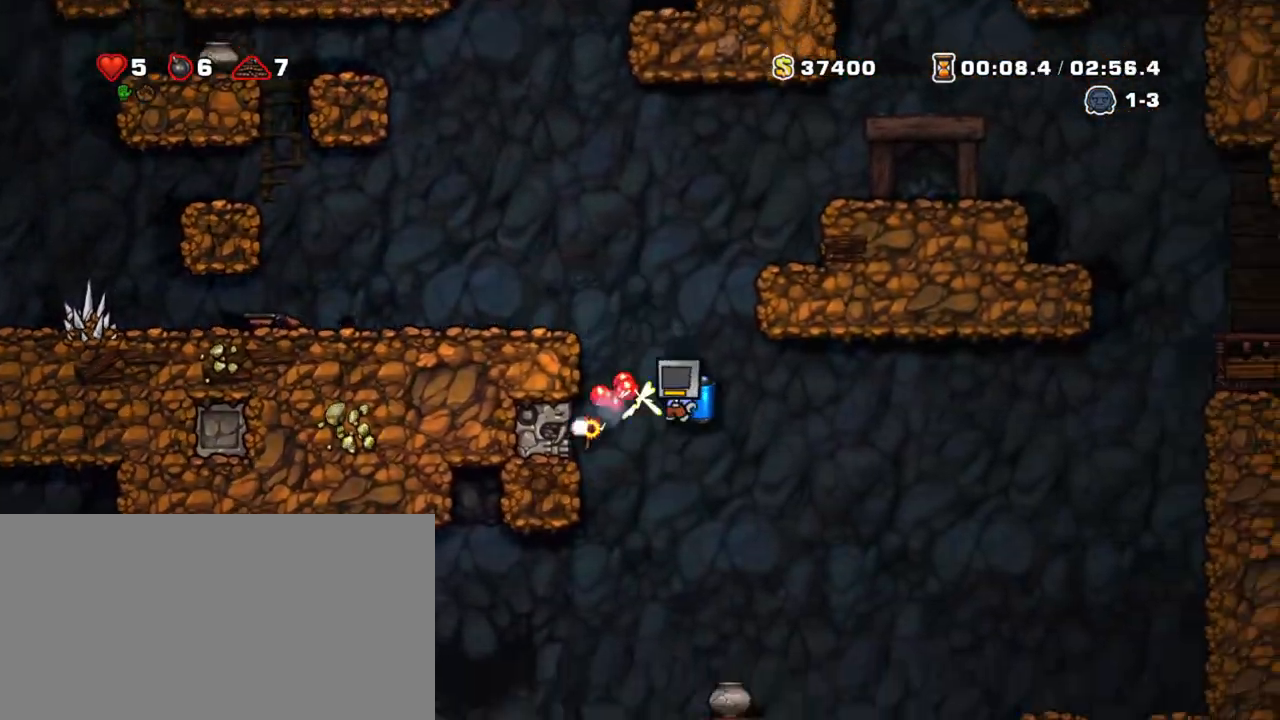
{"keys": ["left", "shift", "z"], "events": [[33, "z", "down"], [133, "z", "up"], [217, "z", "down"]]}
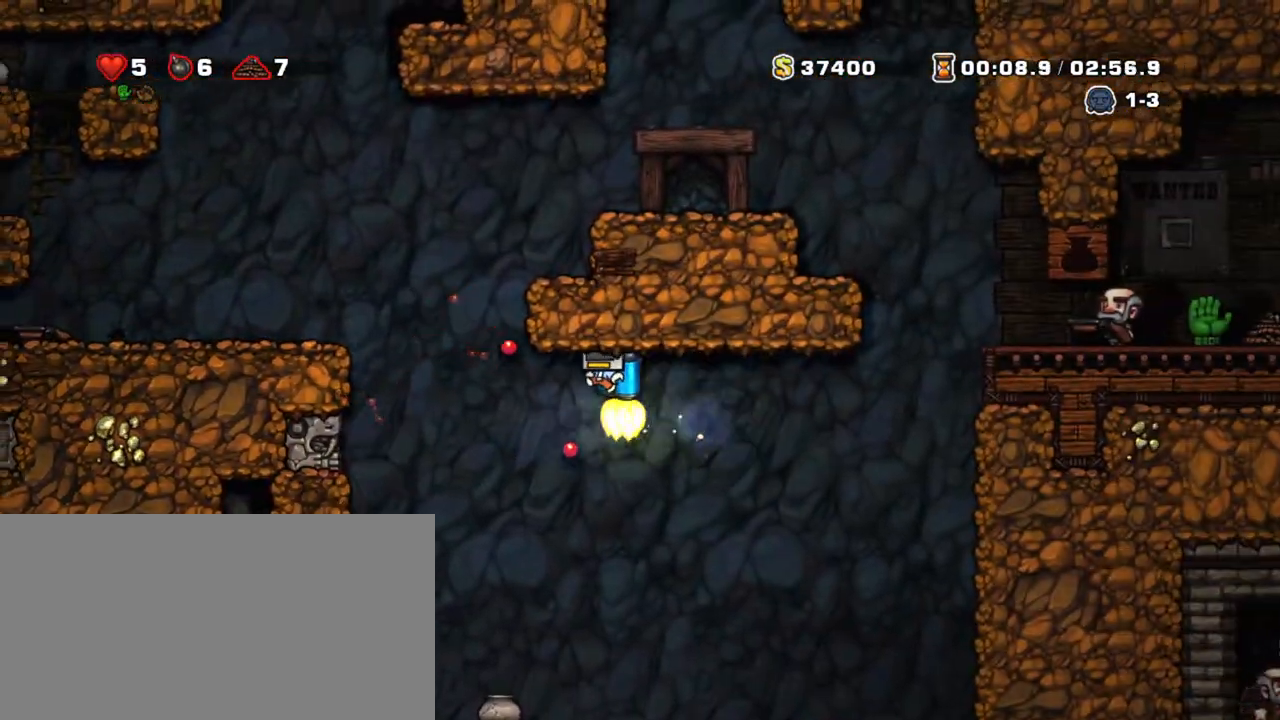
{"keys": ["left", "shift"], "events": [[383, "z", "up"]]}